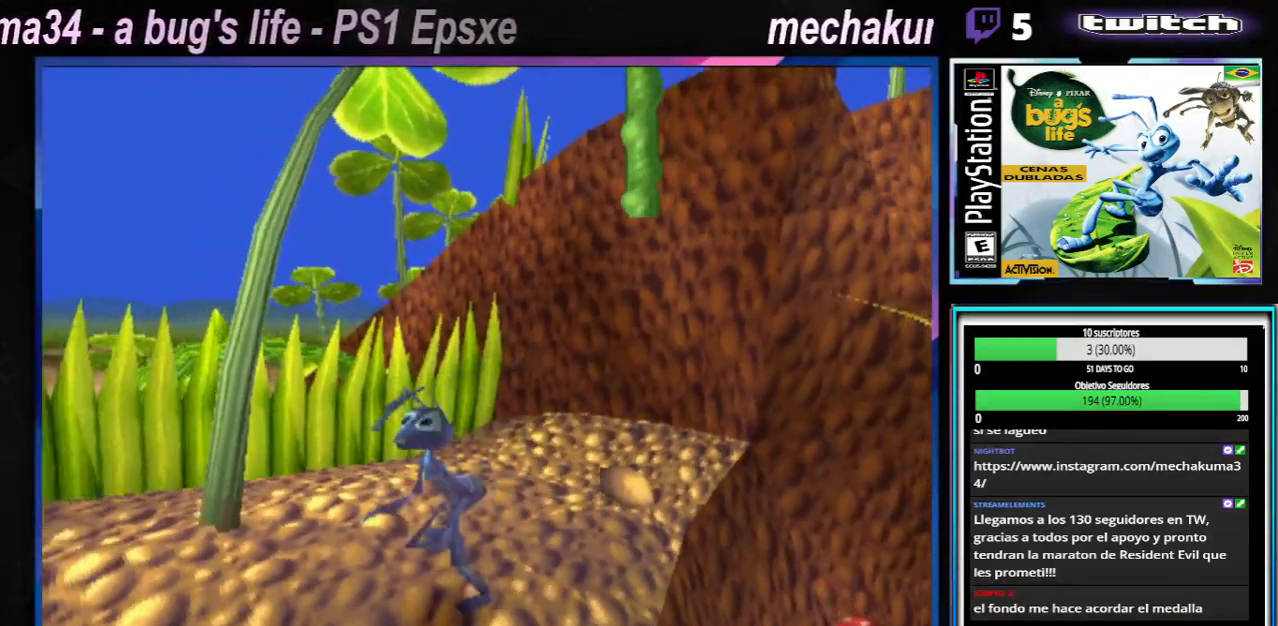
Gameplay with a controller (Xbox layout); each line is a JSON object with the inputs held at the frame after it. "events" lists button and stick changes between this image and that frame as [ms after this image, input, new state], when the widget could be followed in between. Not read: L3 R3.
{"buttons": [], "left_stick": "left", "right_stick": "center", "events": []}
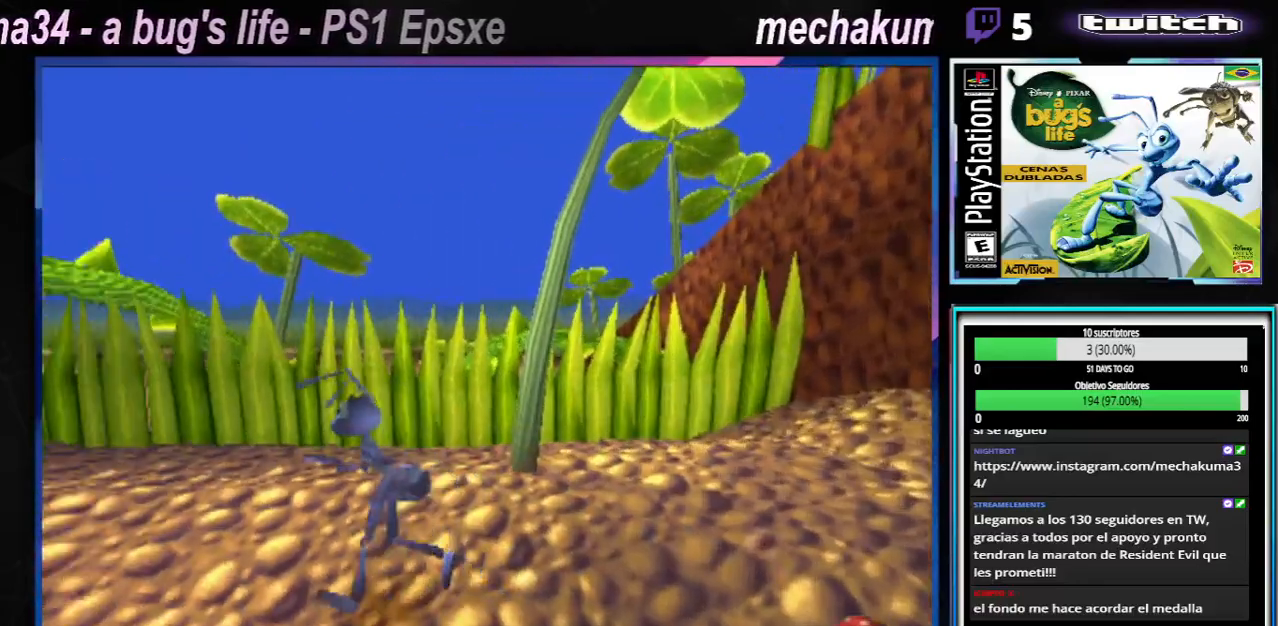
{"buttons": [], "left_stick": "left", "right_stick": "center", "events": []}
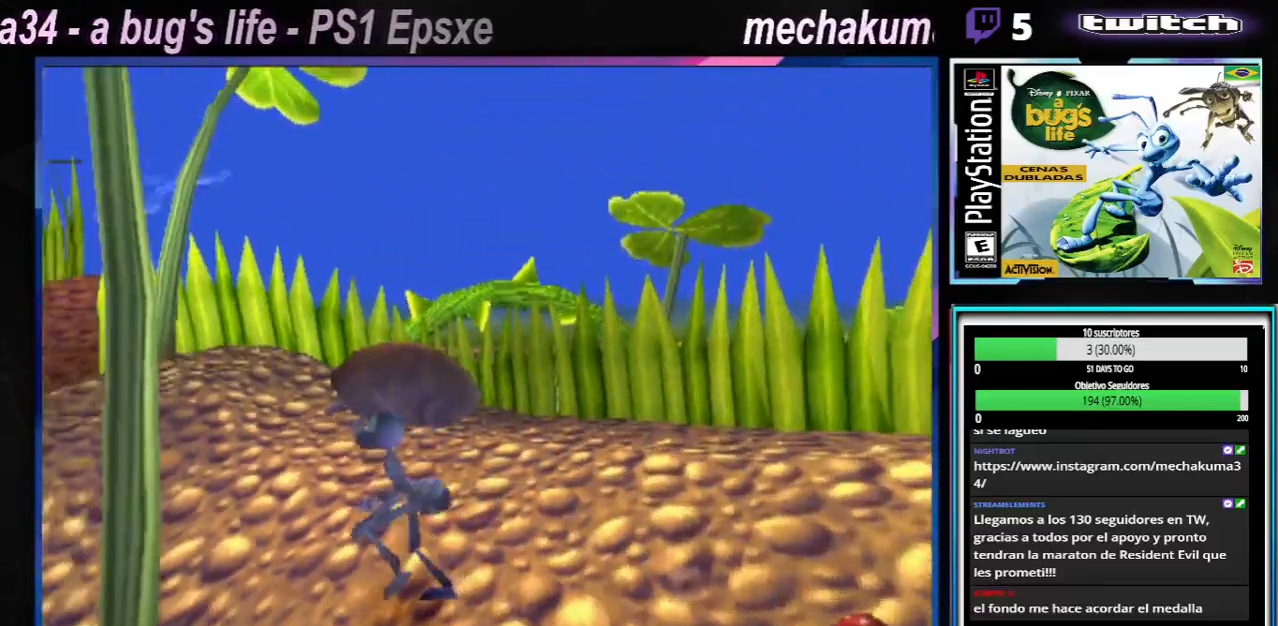
{"buttons": [], "left_stick": "left", "right_stick": "center", "events": []}
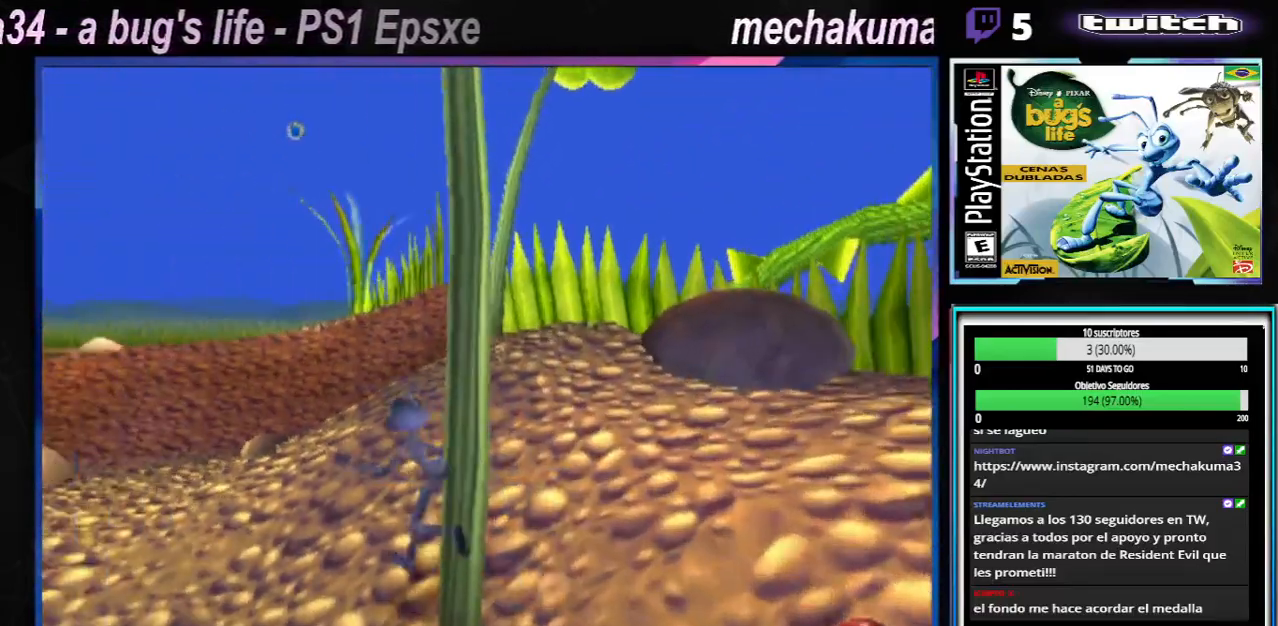
{"buttons": [], "left_stick": "left", "right_stick": "center", "events": []}
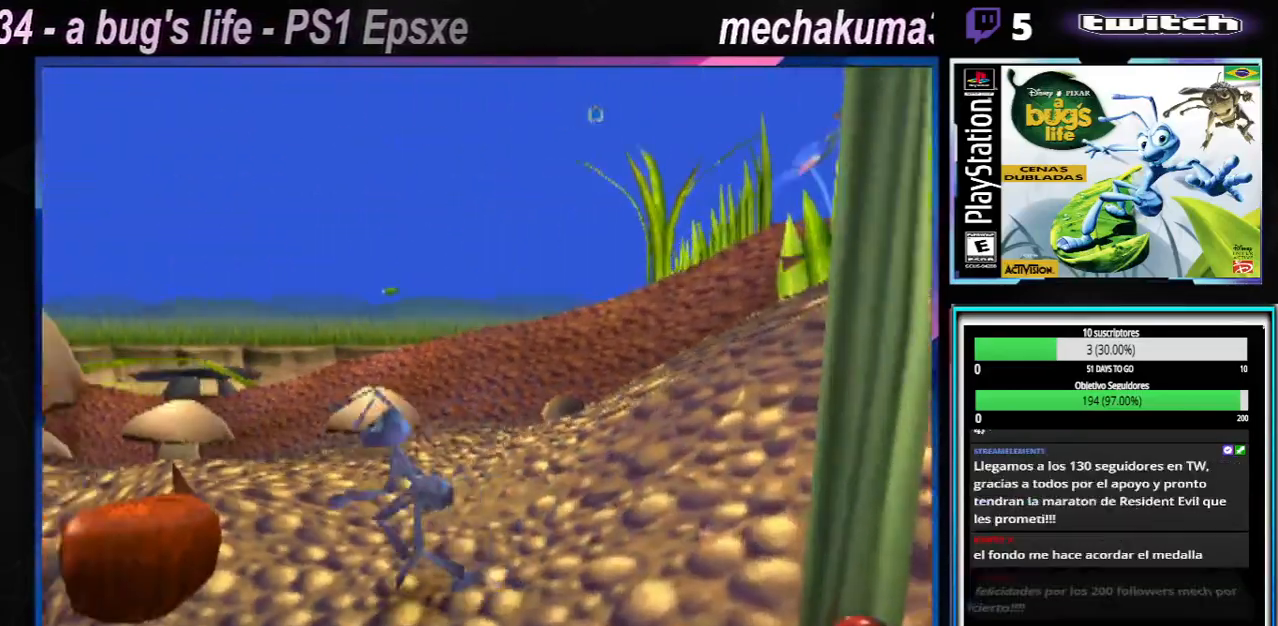
{"buttons": [], "left_stick": "down-left", "right_stick": "center", "events": [[300, "left_stick", "down-left"]]}
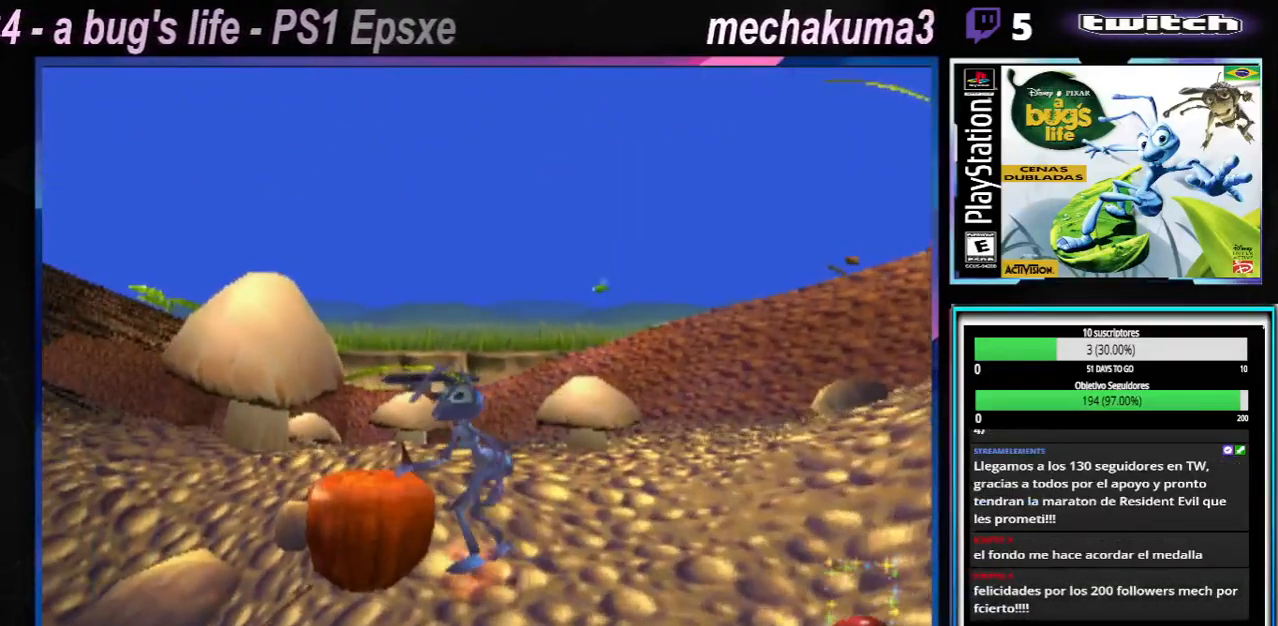
{"buttons": [], "left_stick": "left", "right_stick": "center", "events": [[84, "X", "down"], [134, "left_stick", "left"], [317, "X", "up"]]}
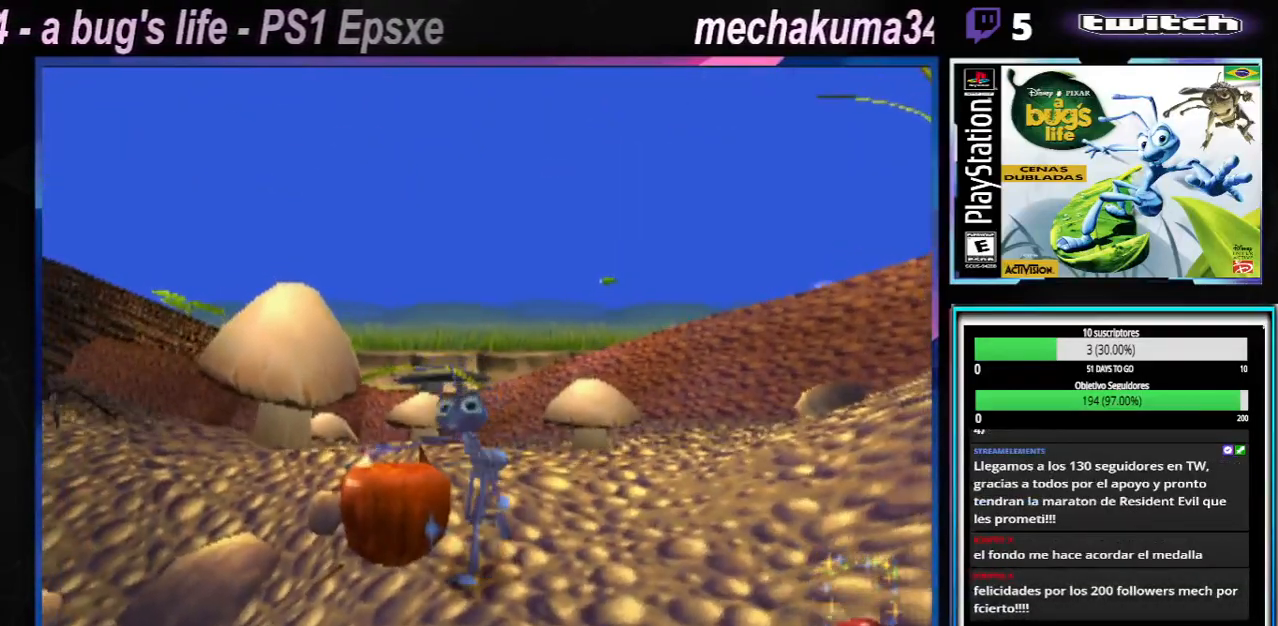
{"buttons": [], "left_stick": "right", "right_stick": "center", "events": [[267, "left_stick", "right"]]}
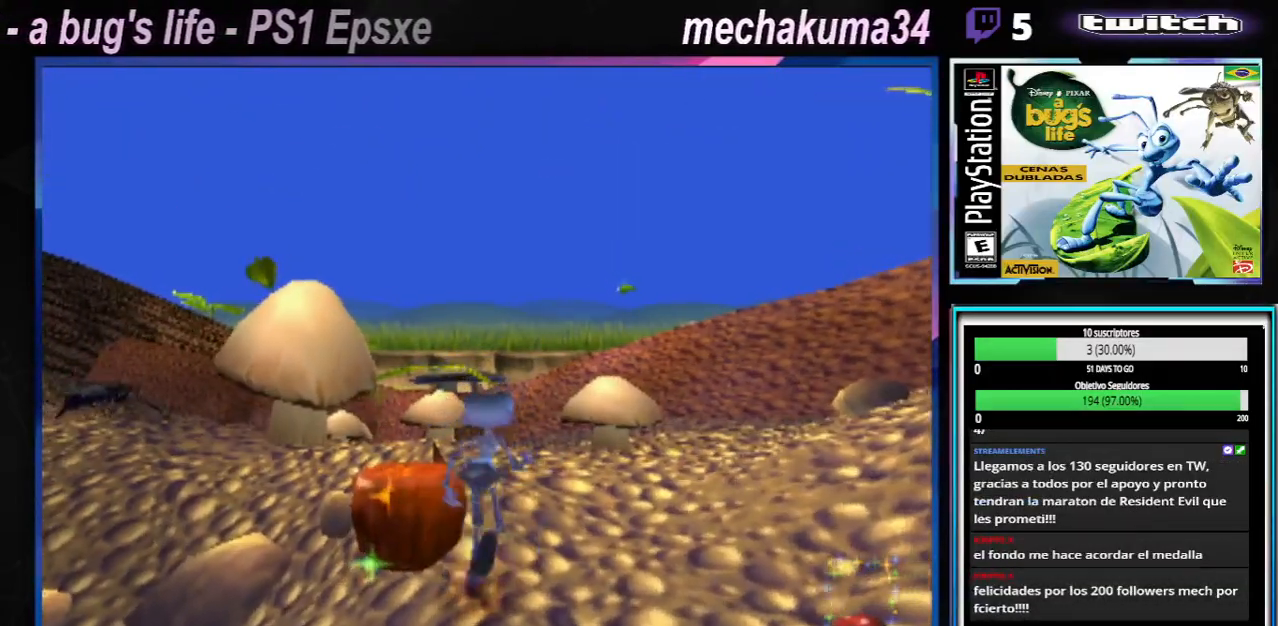
{"buttons": [], "left_stick": "left", "right_stick": "center", "events": [[34, "left_stick", "center"], [84, "X", "down"], [150, "left_stick", "left"], [317, "X", "up"]]}
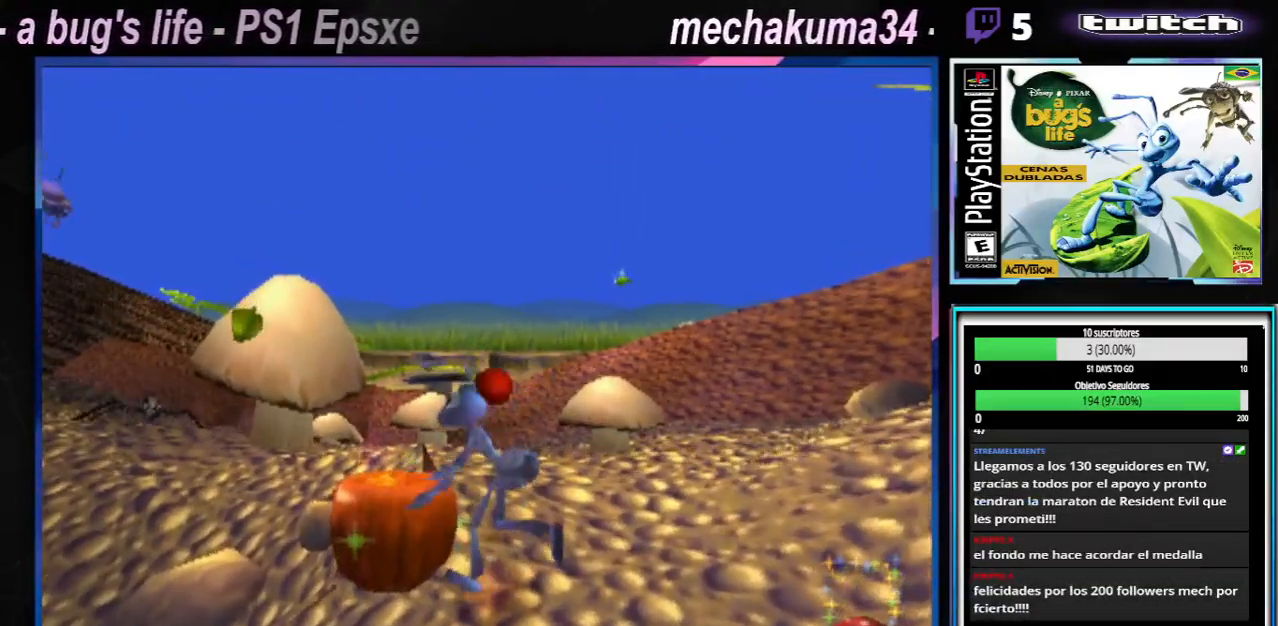
{"buttons": ["X"], "left_stick": "left", "right_stick": "center", "events": [[417, "X", "down"]]}
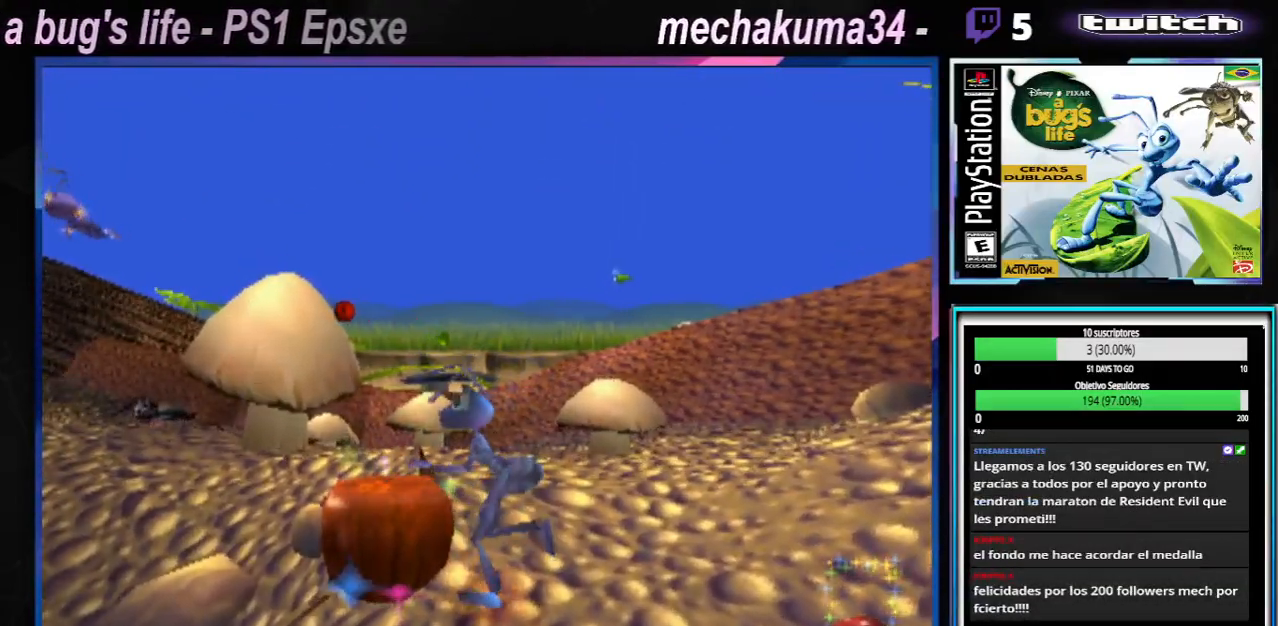
{"buttons": [], "left_stick": "left", "right_stick": "center", "events": [[84, "X", "up"]]}
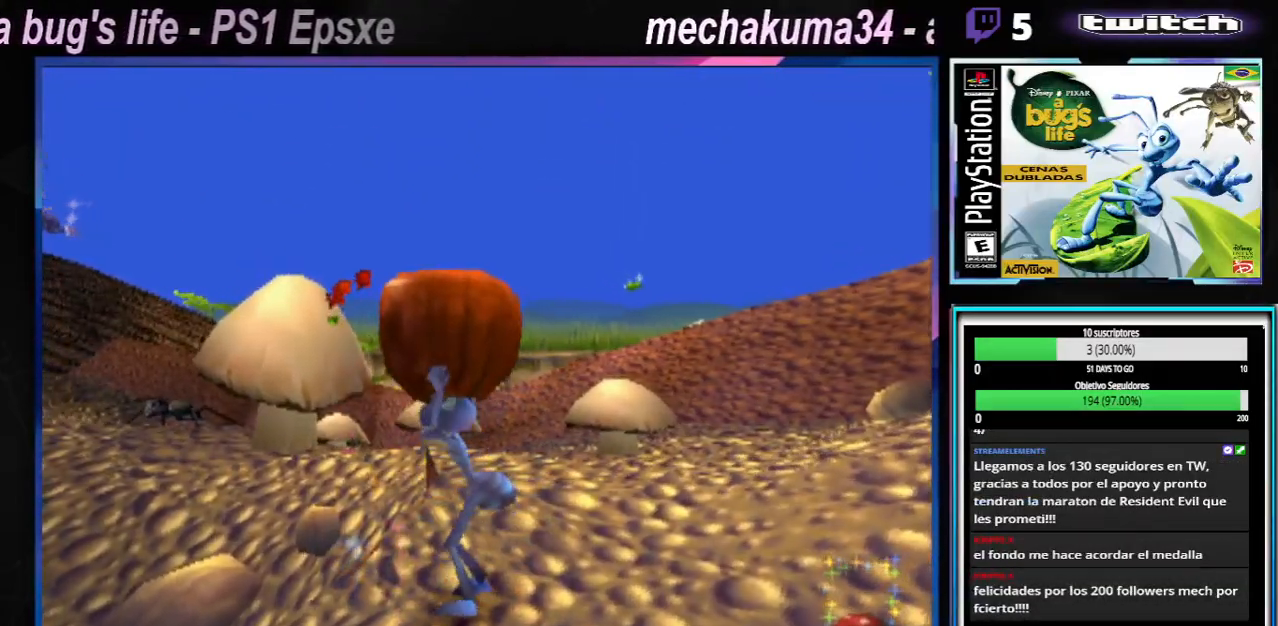
{"buttons": [], "left_stick": "up-left", "right_stick": "center", "events": [[233, "left_stick", "up-left"]]}
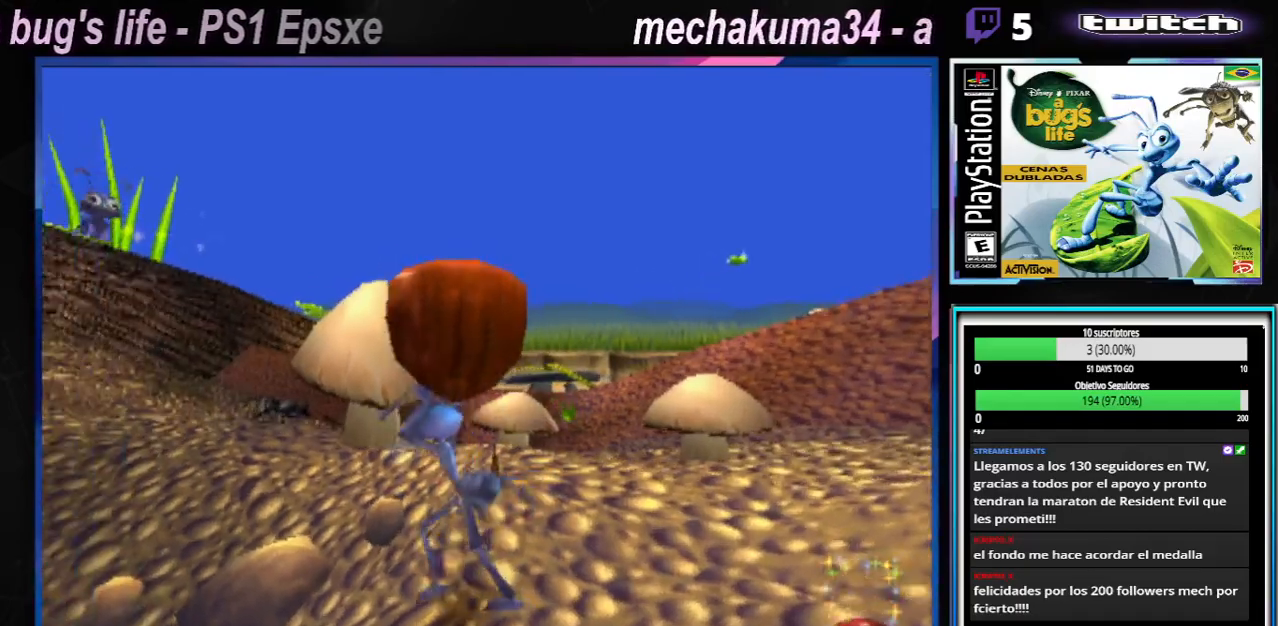
{"buttons": [], "left_stick": "up-left", "right_stick": "center", "events": []}
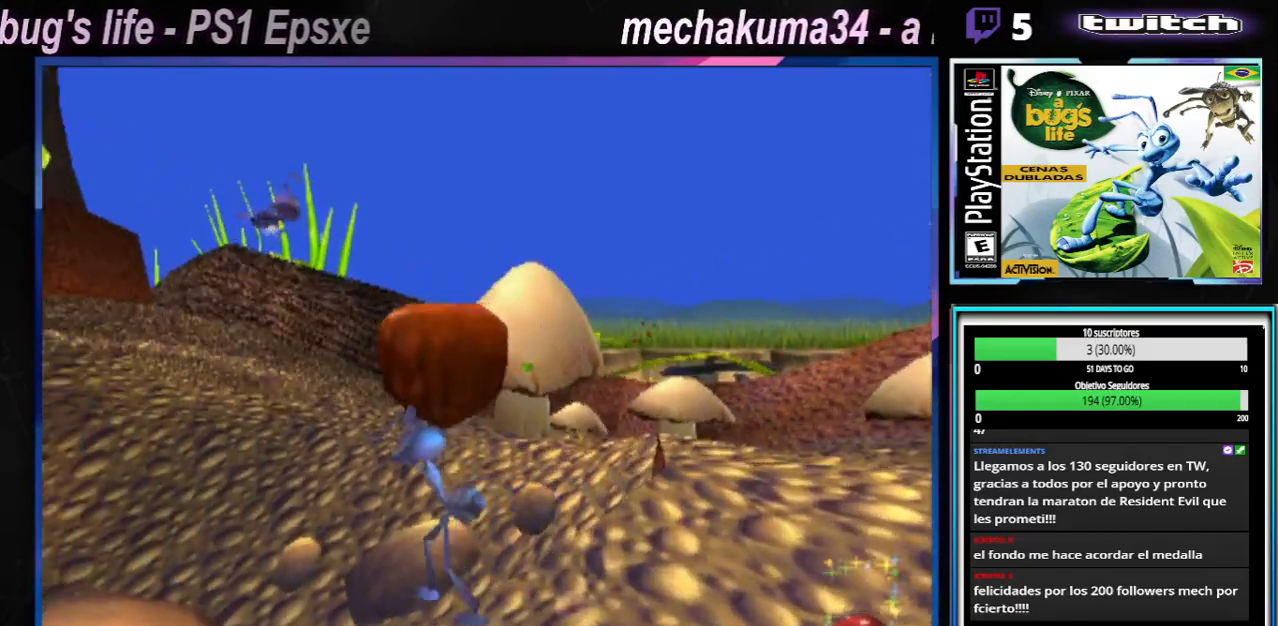
{"buttons": [], "left_stick": "right", "right_stick": "center", "events": [[217, "left_stick", "up-right"], [267, "left_stick", "right"]]}